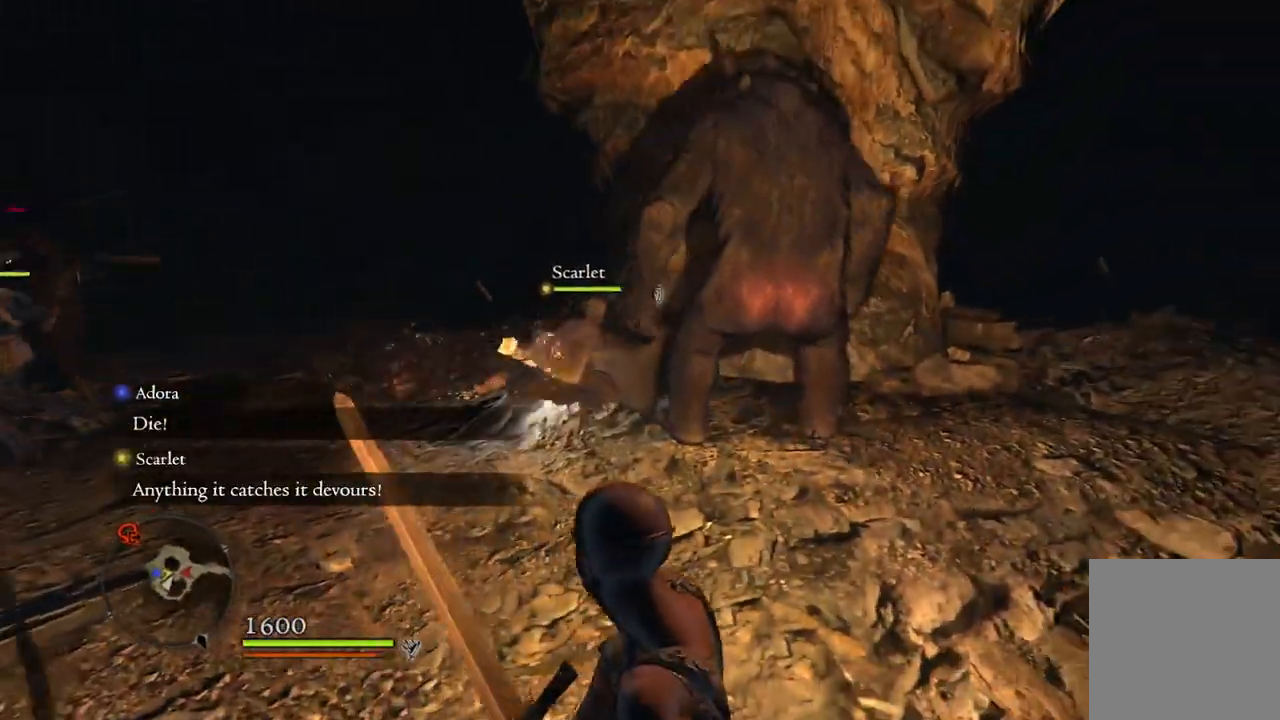
Gameplay with a controller (Xbox layout); each line is a JSON object with the inputs held at the frame after it. "events" lists button and stick changes between this image and that frame as [ms after this image, input, new state], when the widget could be followed in between.
{"buttons": [], "left_stick": "center", "right_stick": "center", "events": [[67, "X", "down"], [167, "X", "up"], [500, "left_stick", "center"]]}
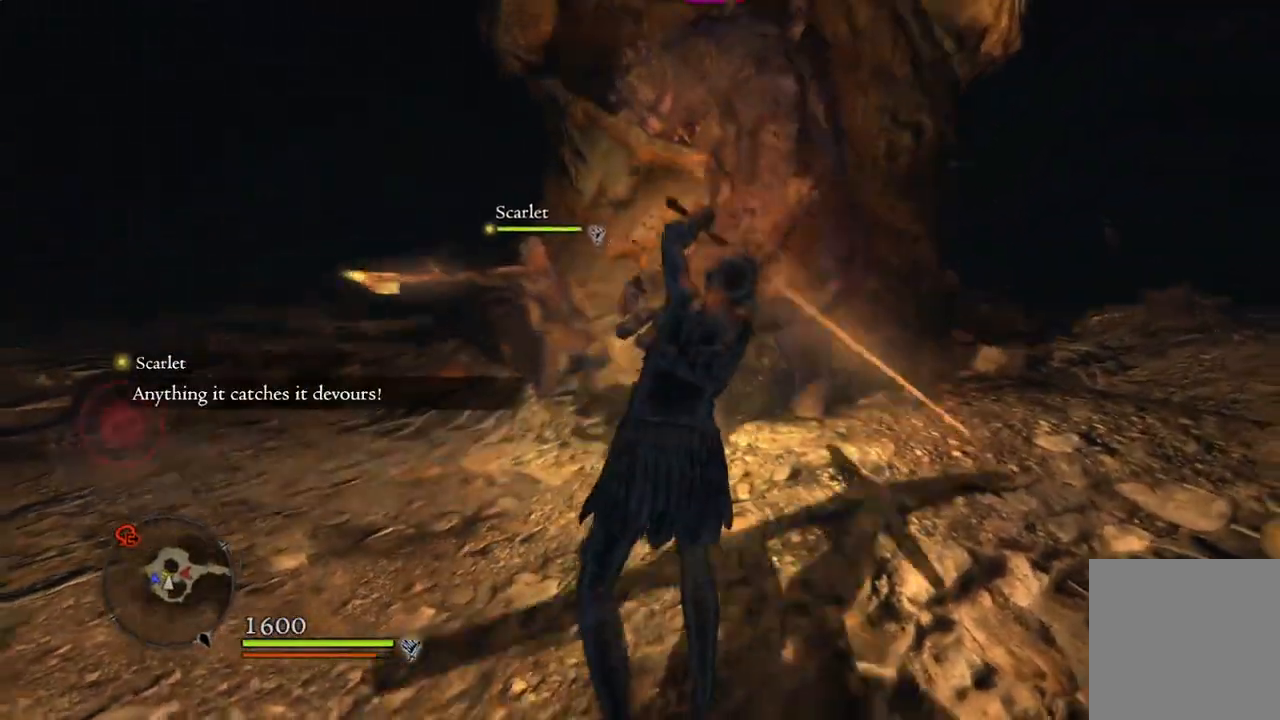
{"buttons": [], "left_stick": "center", "right_stick": "center", "events": []}
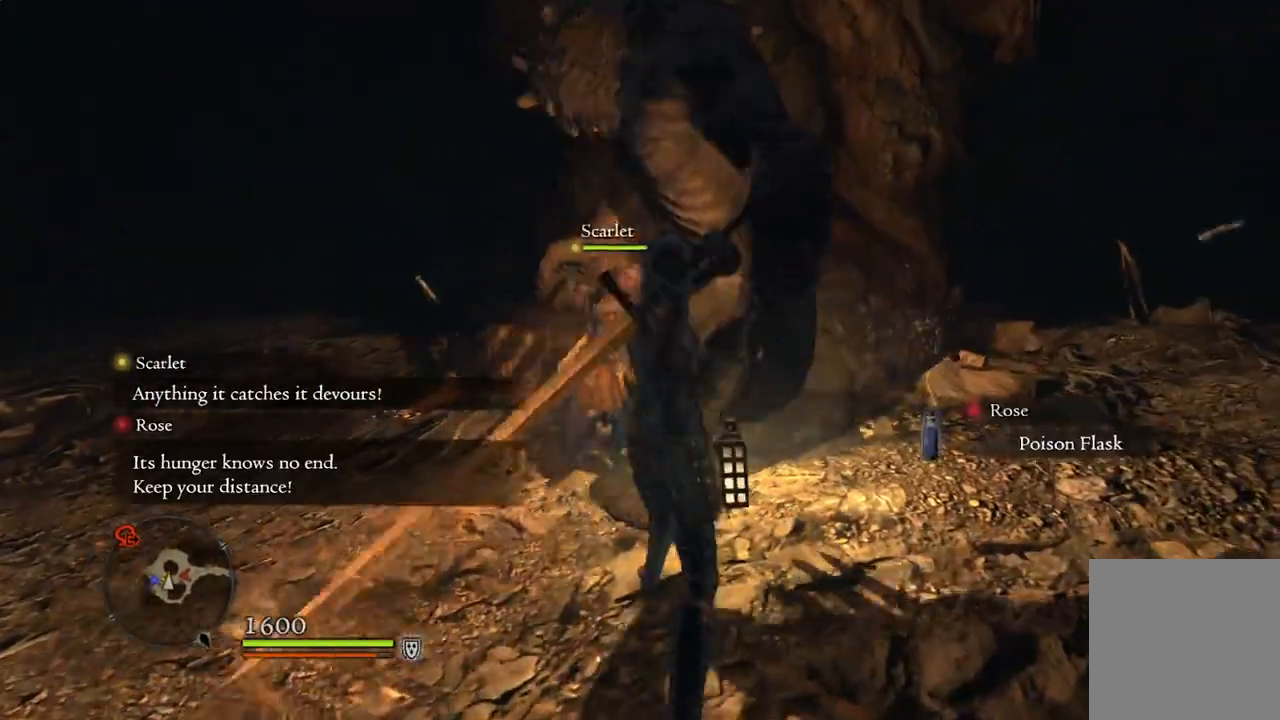
{"buttons": [], "left_stick": "center", "right_stick": "center", "events": [[133, "left_stick", "left"], [233, "left_stick", "center"]]}
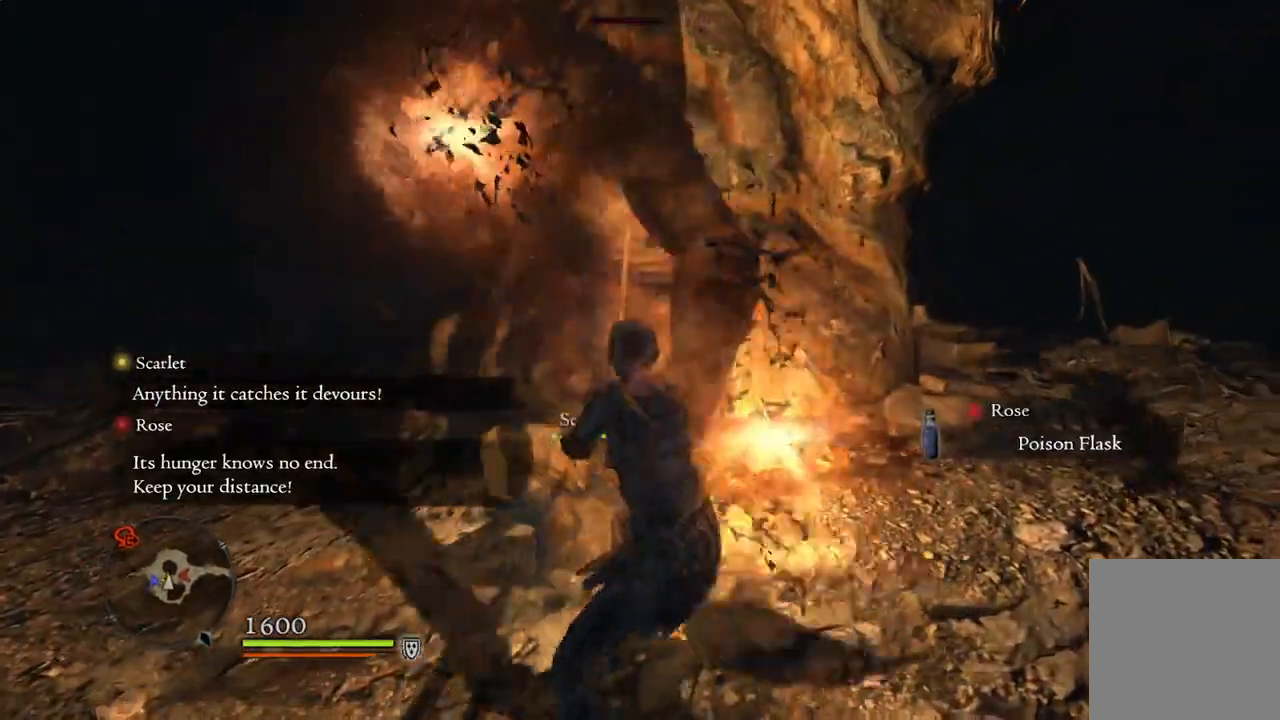
{"buttons": [], "left_stick": "center", "right_stick": "center", "events": []}
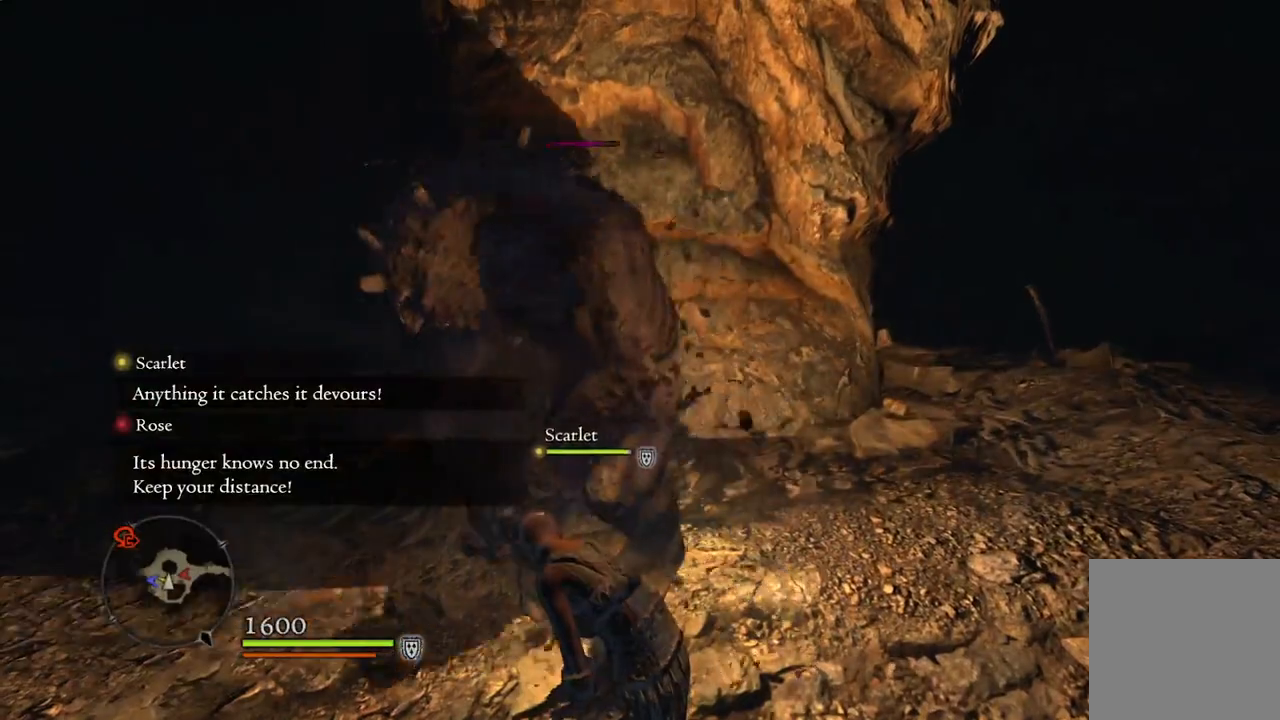
{"buttons": ["R1"], "left_stick": "center", "right_stick": "center", "events": [[417, "R1", "down"]]}
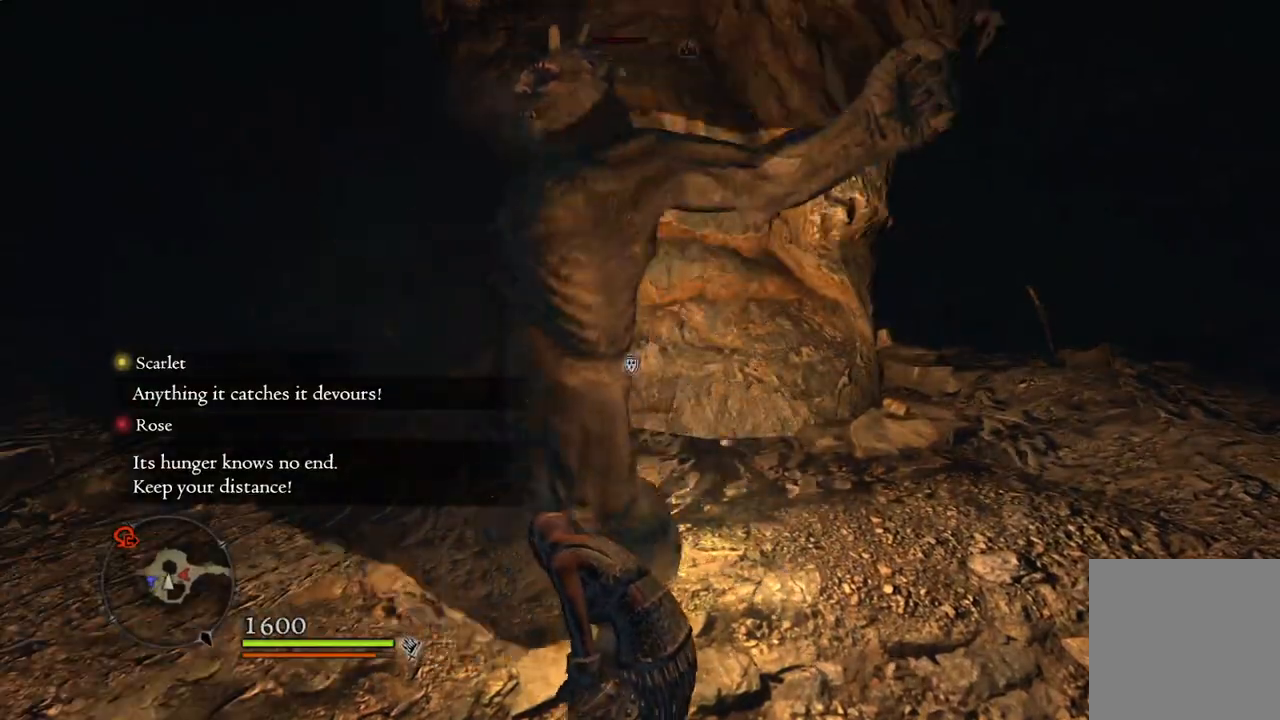
{"buttons": [], "left_stick": "center", "right_stick": "center", "events": [[67, "X", "down"], [133, "X", "up"], [217, "R1", "up"]]}
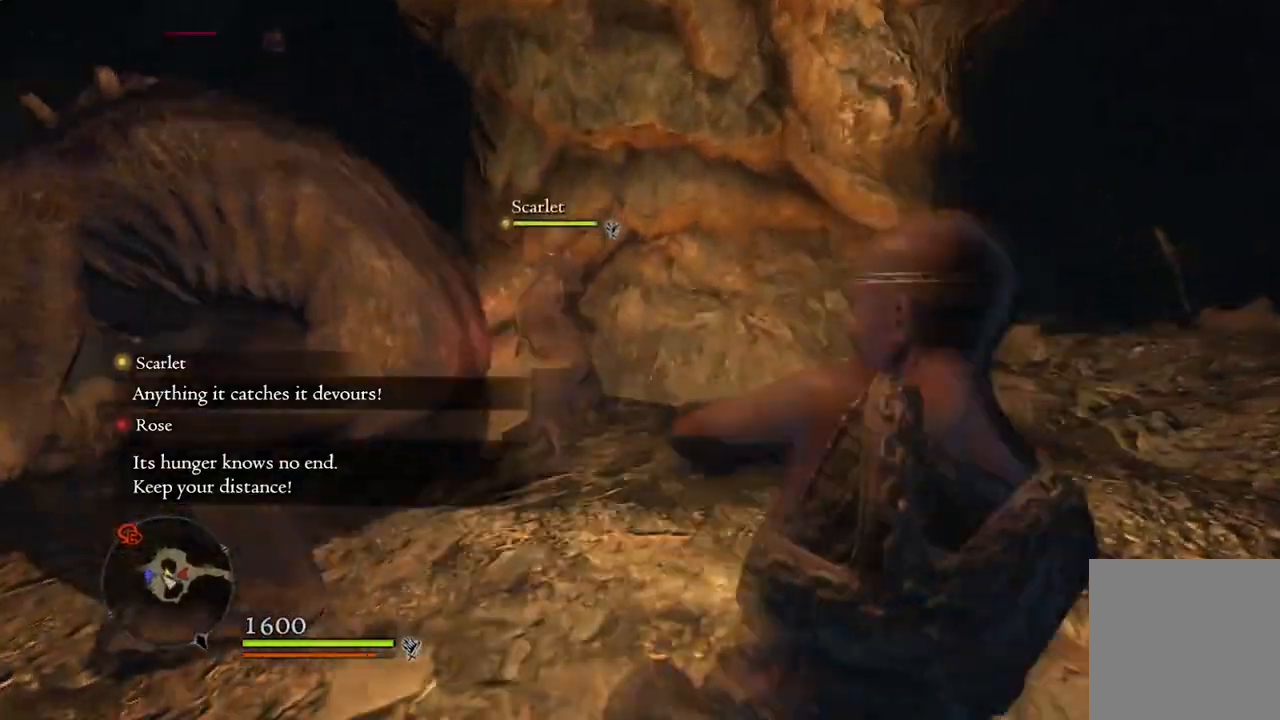
{"buttons": [], "left_stick": "center", "right_stick": "center", "events": [[17, "right_stick", "left"], [350, "right_stick", "center"]]}
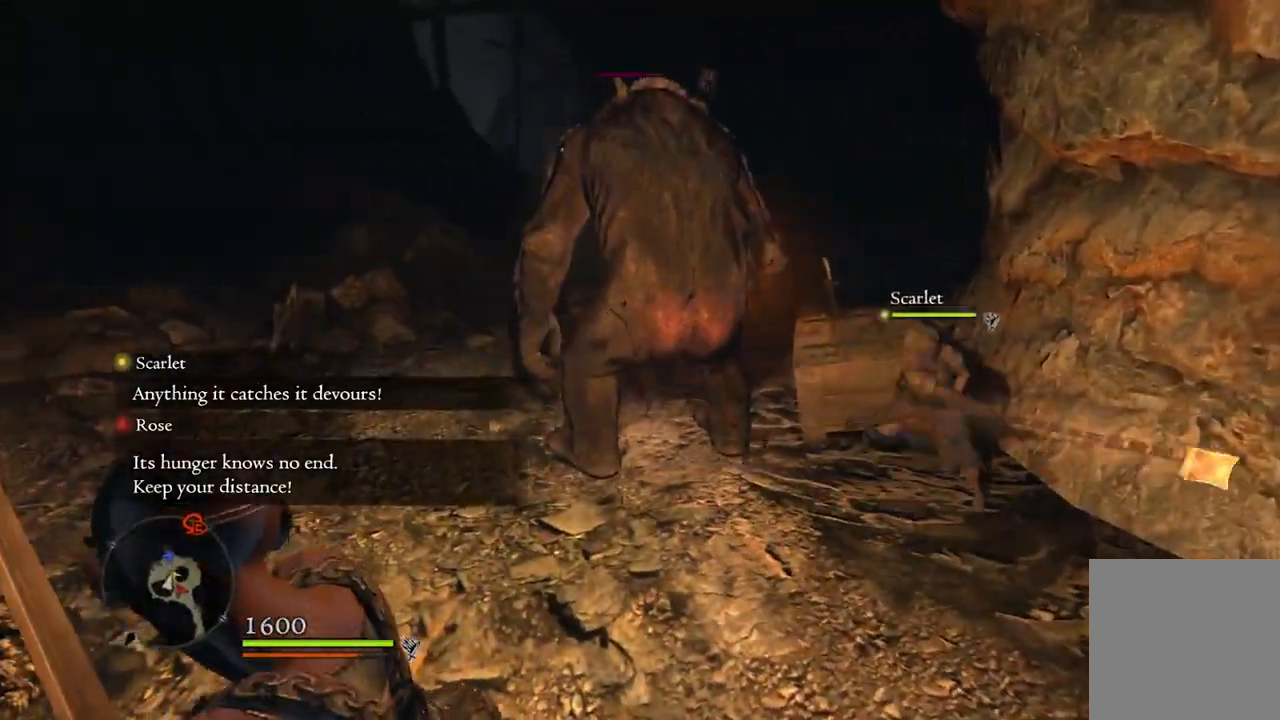
{"buttons": [], "left_stick": "up", "right_stick": "center", "events": [[100, "left_stick", "up"], [317, "A", "down"], [383, "A", "up"]]}
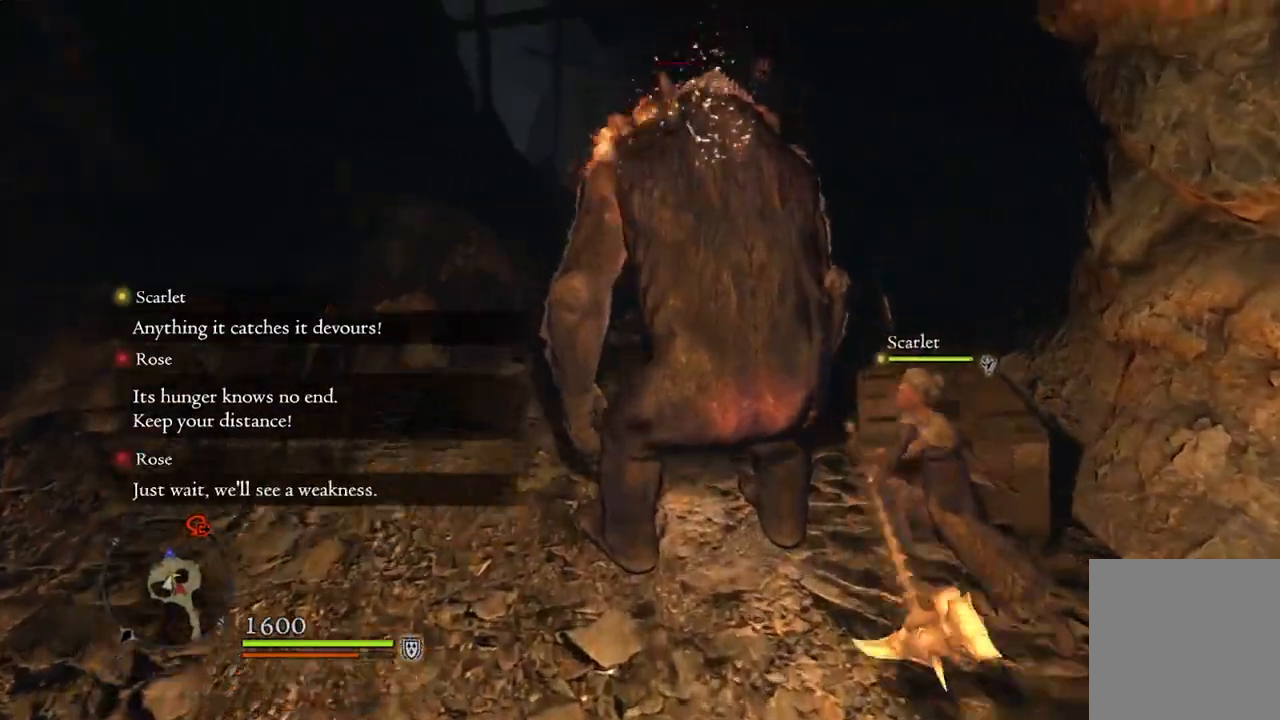
{"buttons": [], "left_stick": "center", "right_stick": "center", "events": [[100, "X", "down"], [150, "X", "up"], [183, "left_stick", "center"]]}
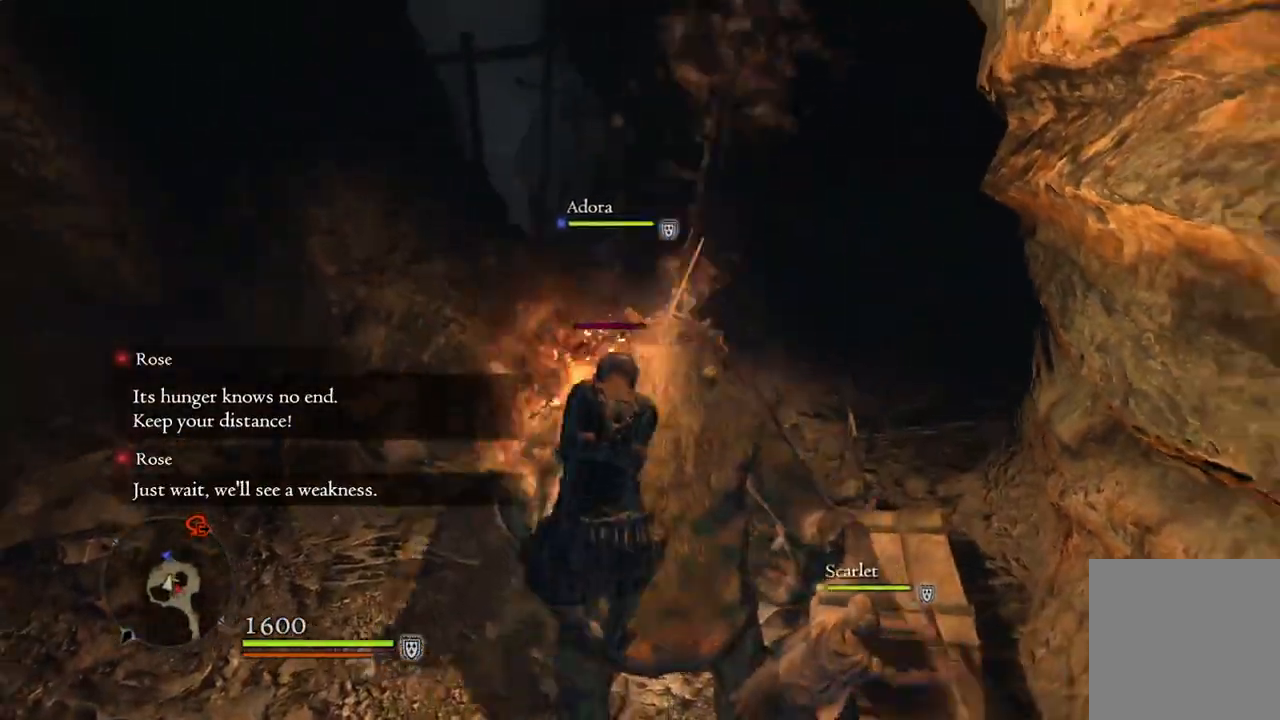
{"buttons": [], "left_stick": "center", "right_stick": "center", "events": [[167, "right_stick", "left"], [333, "right_stick", "center"]]}
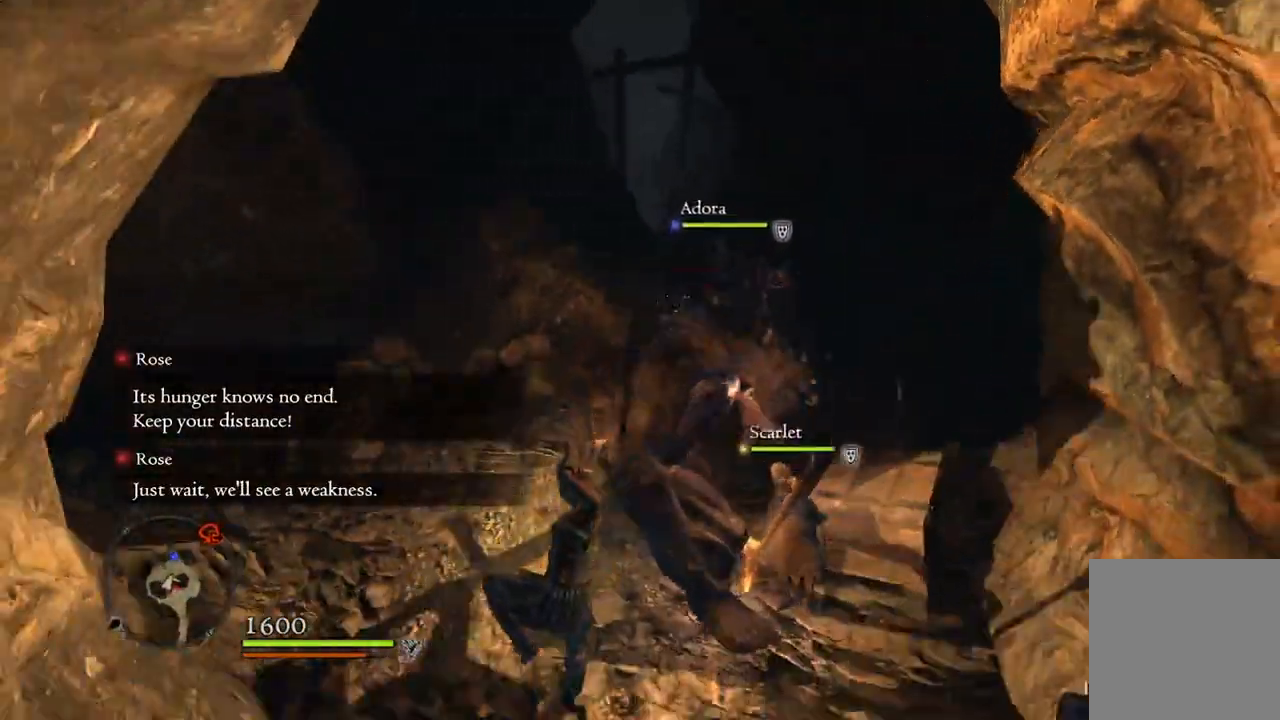
{"buttons": [], "left_stick": "center", "right_stick": "center", "events": [[50, "A", "down"], [133, "A", "up"], [300, "X", "down"], [350, "X", "up"]]}
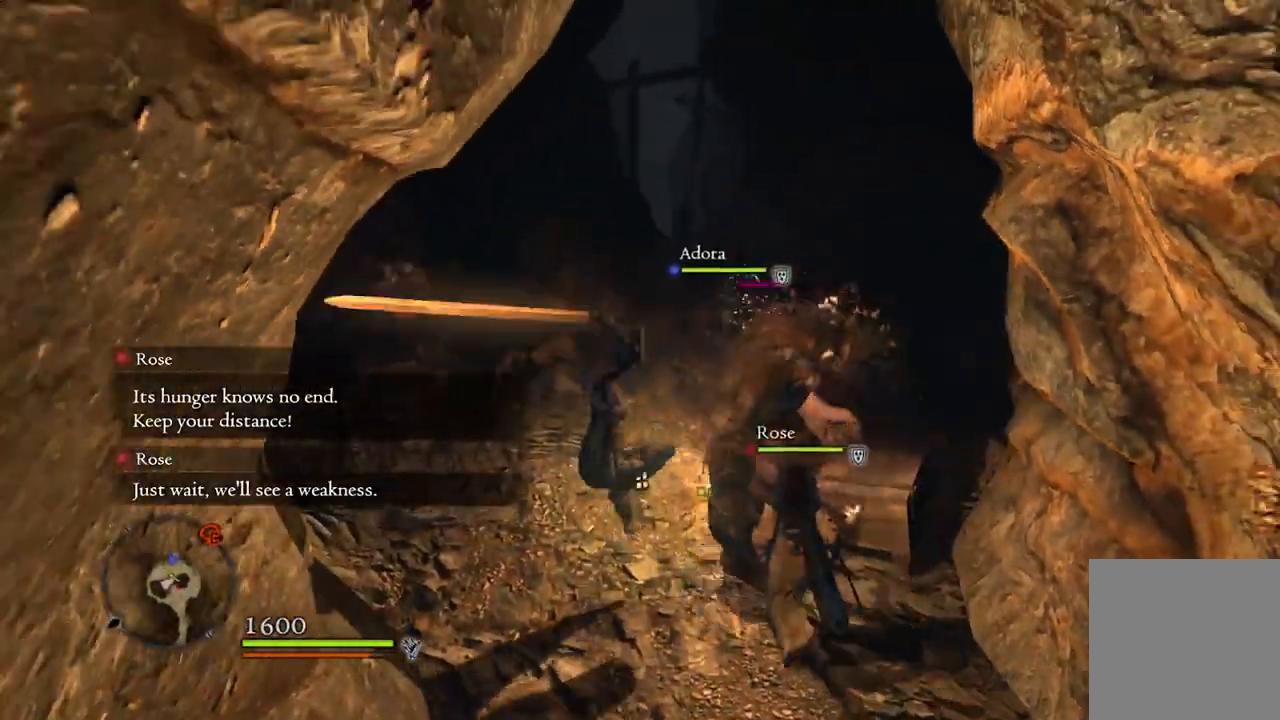
{"buttons": [], "left_stick": "up-left", "right_stick": "right", "events": [[233, "left_stick", "up"], [367, "left_stick", "up-left"], [367, "right_stick", "right"]]}
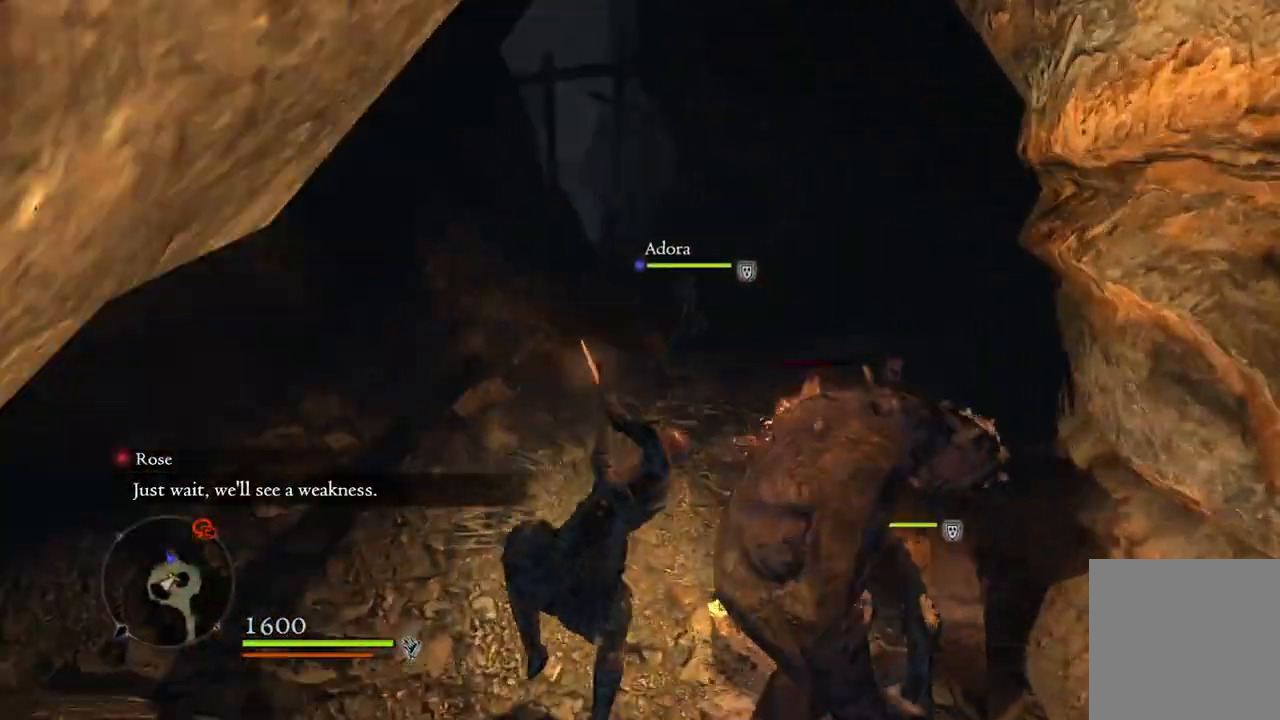
{"buttons": [], "left_stick": "left", "right_stick": "right", "events": [[233, "left_stick", "left"]]}
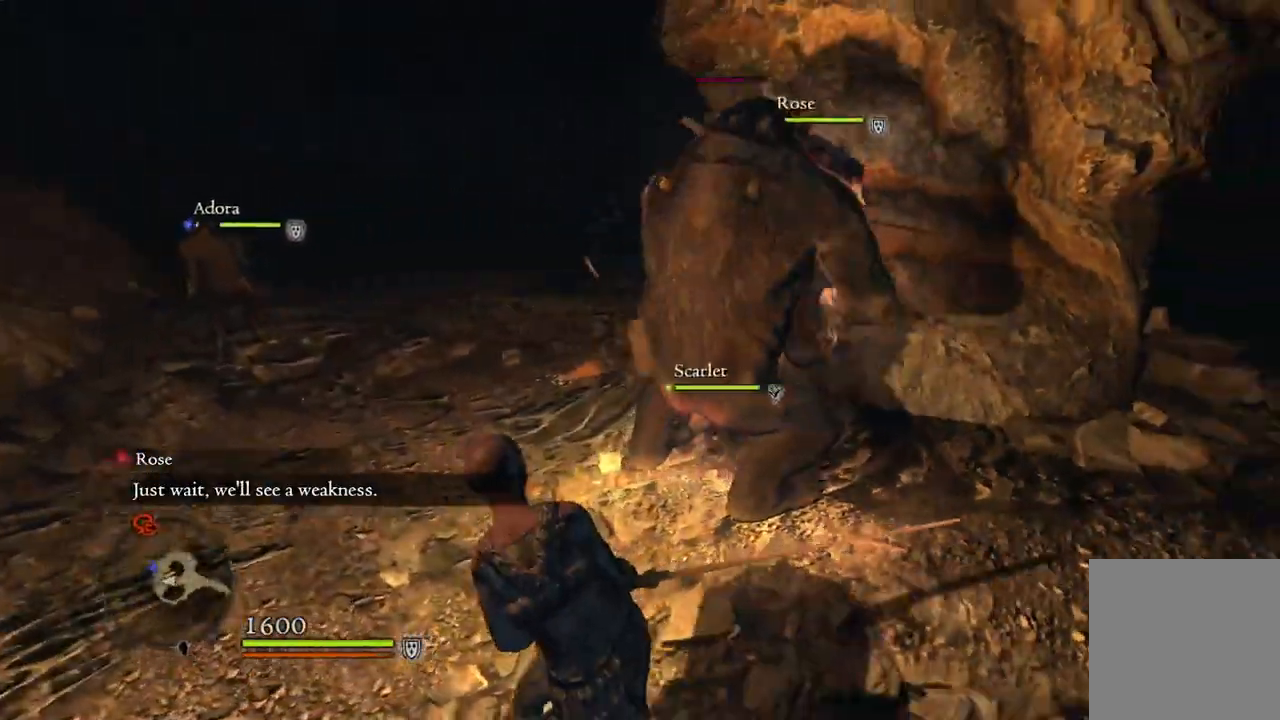
{"buttons": ["R1"], "left_stick": "center", "right_stick": "center", "events": [[100, "right_stick", "center"], [167, "left_stick", "up"], [217, "R1", "down"], [333, "left_stick", "center"], [367, "Y", "down"], [433, "Y", "up"]]}
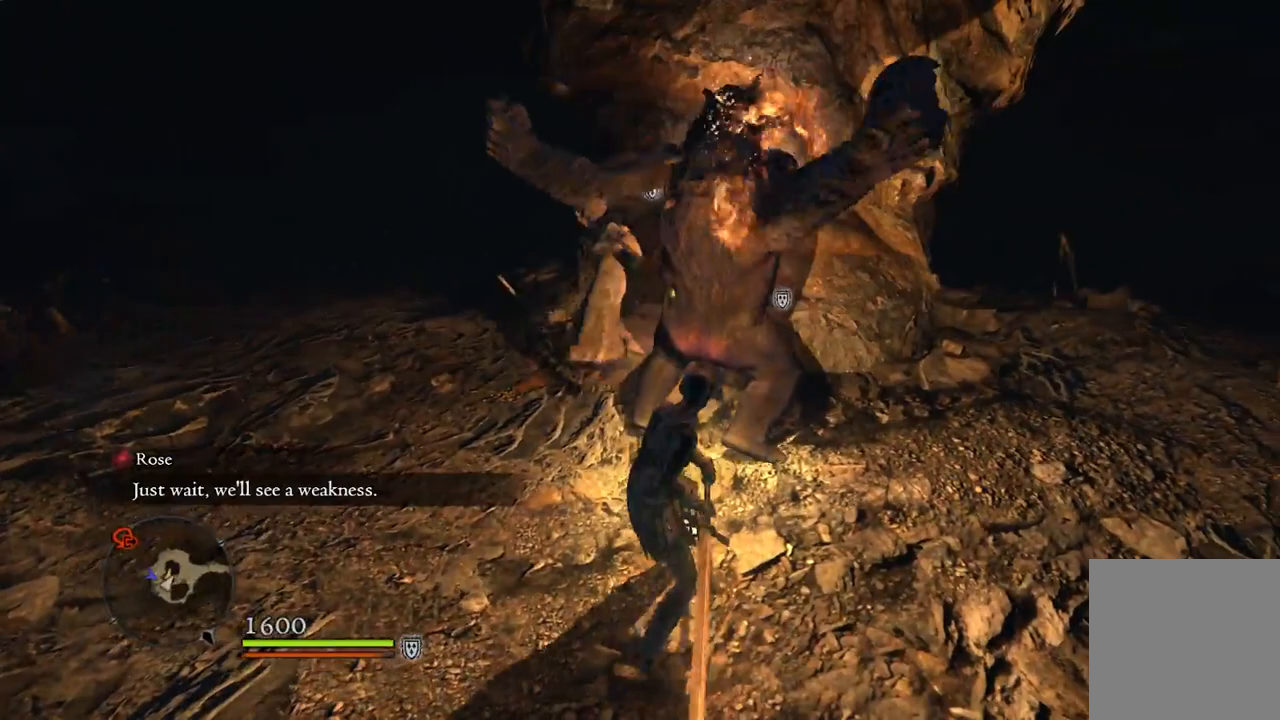
{"buttons": ["R1"], "left_stick": "center", "right_stick": "left", "events": [[467, "right_stick", "left"]]}
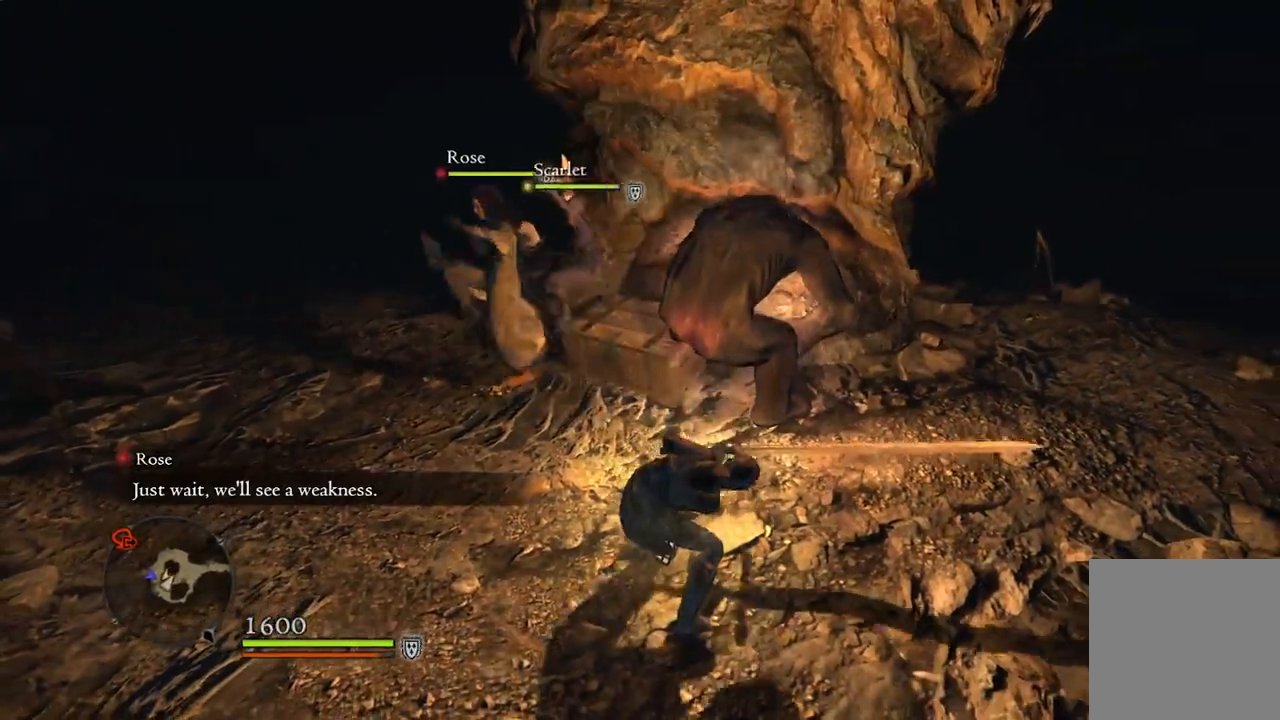
{"buttons": ["R1"], "left_stick": "center", "right_stick": "center", "events": [[133, "right_stick", "center"]]}
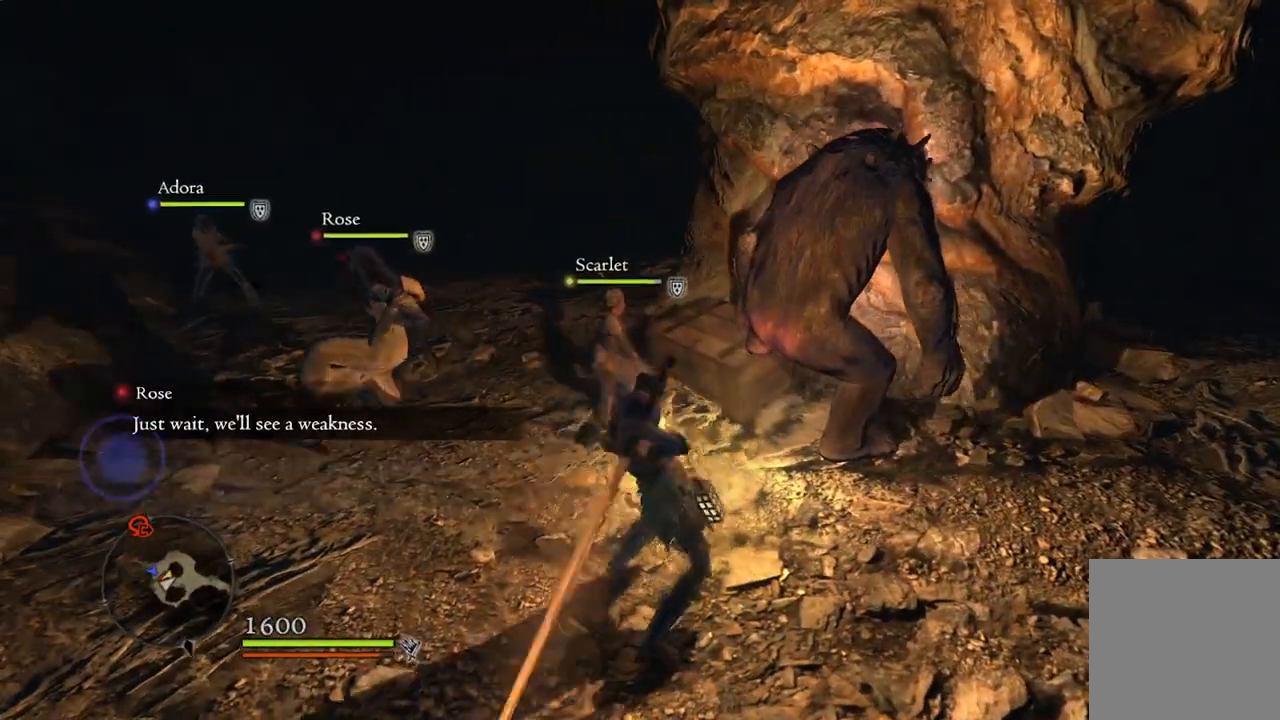
{"buttons": ["R1"], "left_stick": "center", "right_stick": "center", "events": []}
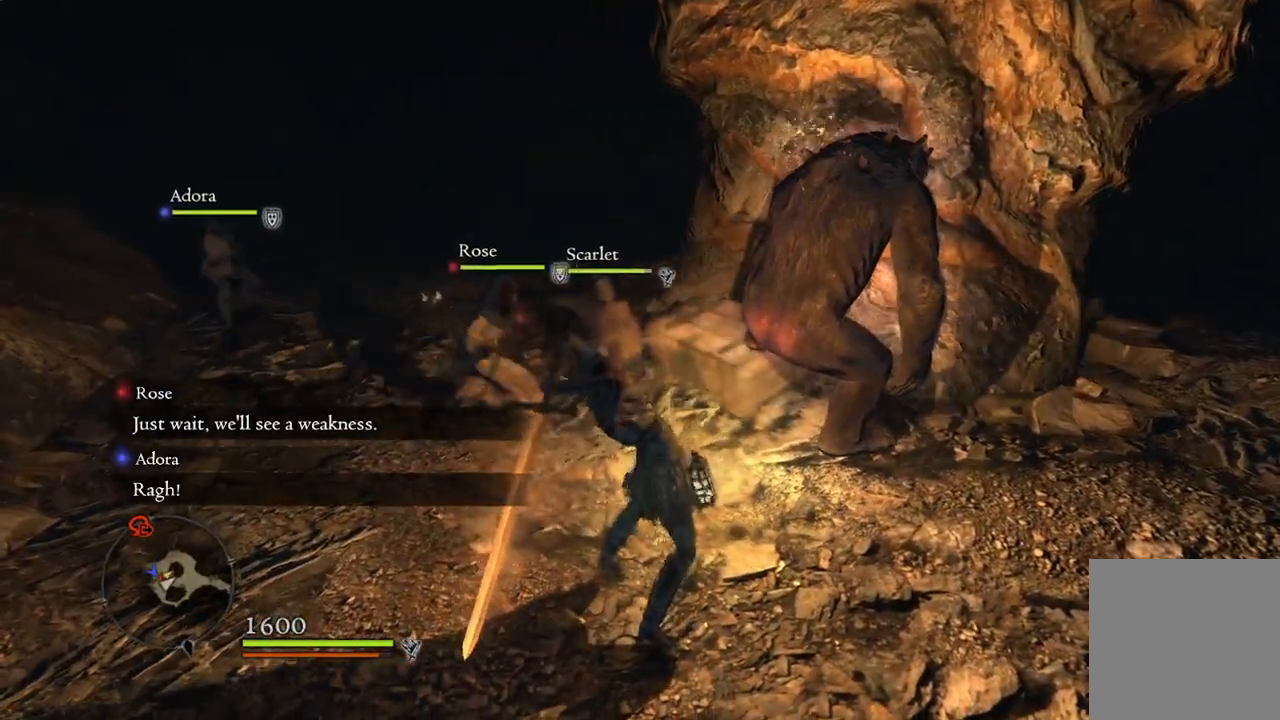
{"buttons": ["R1"], "left_stick": "center", "right_stick": "center", "events": []}
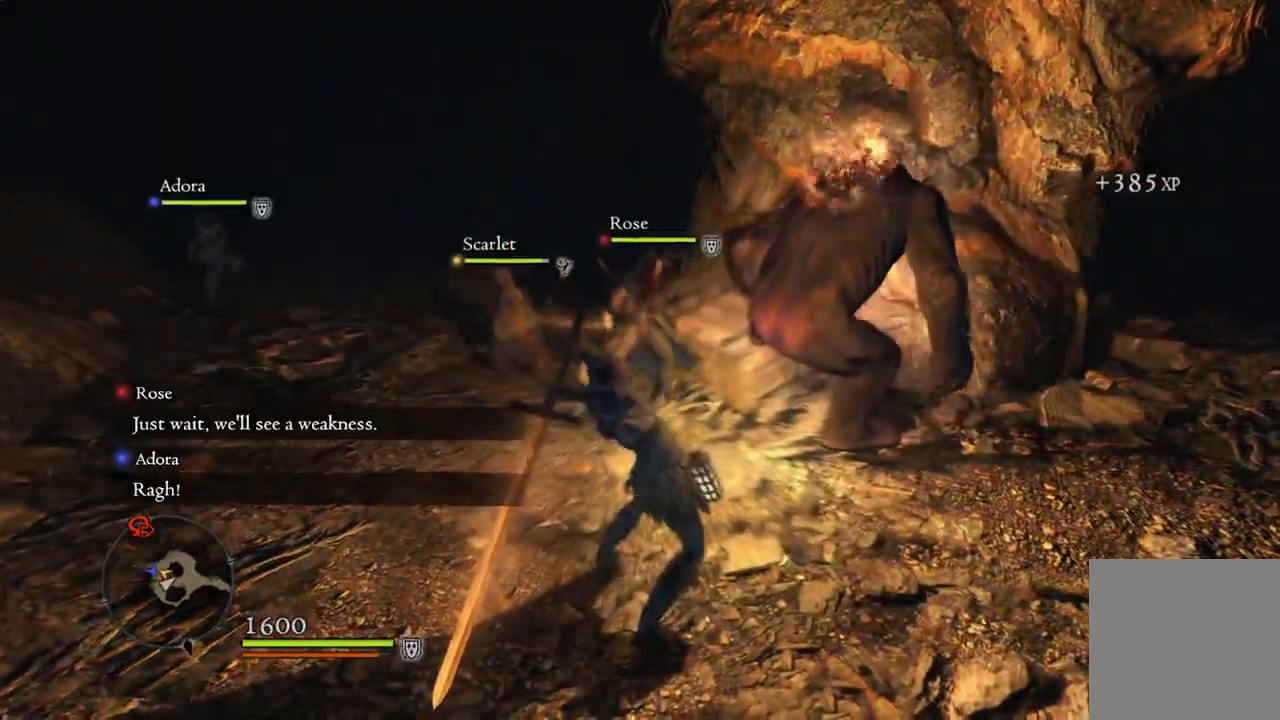
{"buttons": [], "left_stick": "up-right", "right_stick": "center", "events": [[150, "left_stick", "up-right"], [483, "R1", "up"]]}
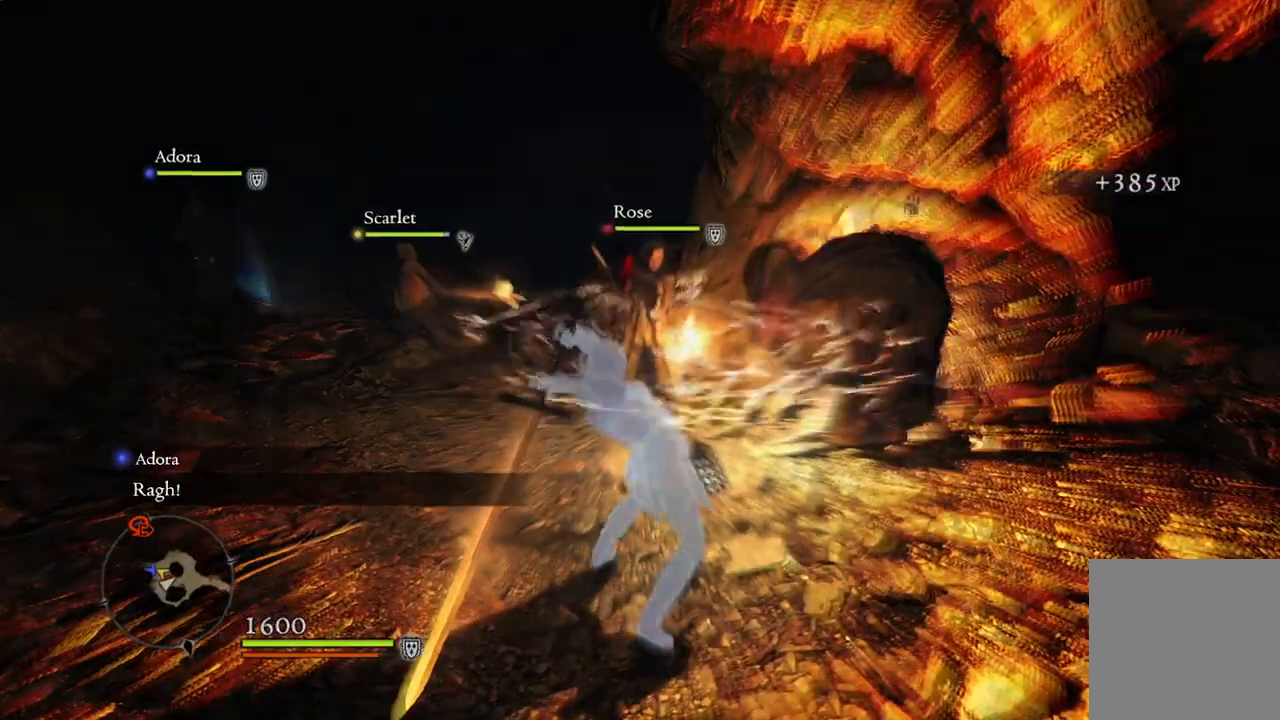
{"buttons": [], "left_stick": "up-right", "right_stick": "center", "events": []}
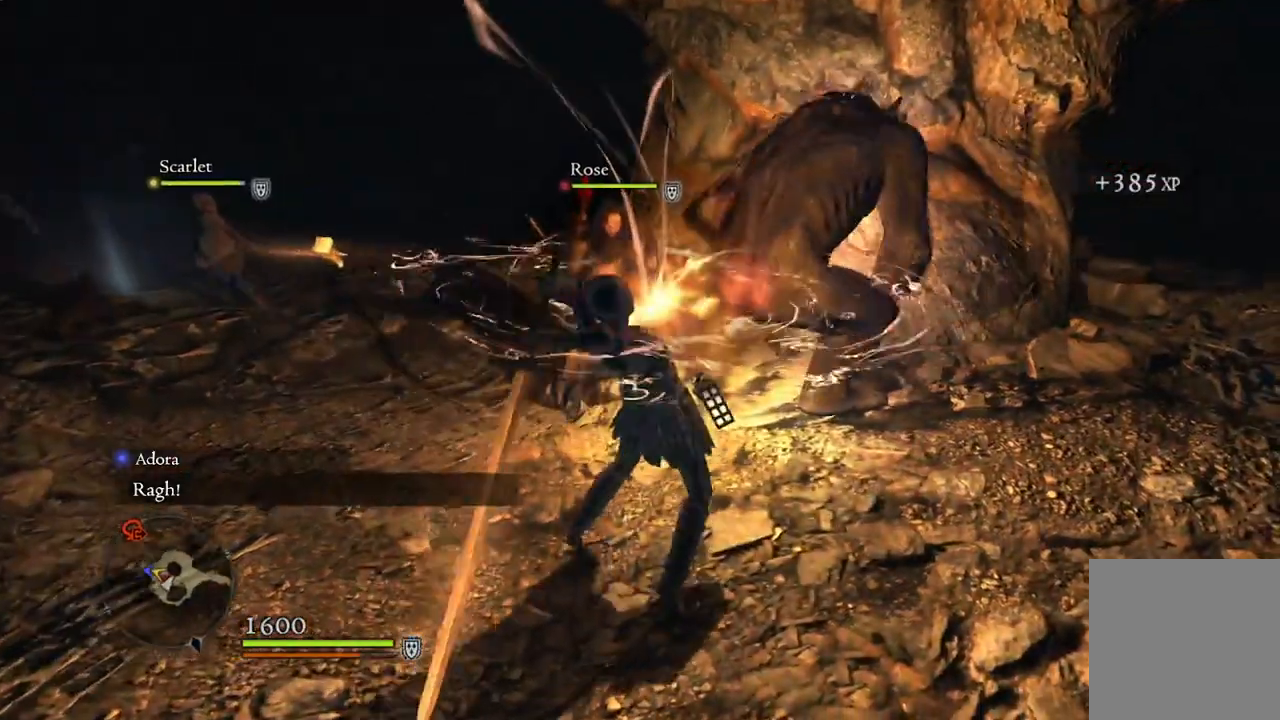
{"buttons": [], "left_stick": "center", "right_stick": "center", "events": [[183, "left_stick", "center"]]}
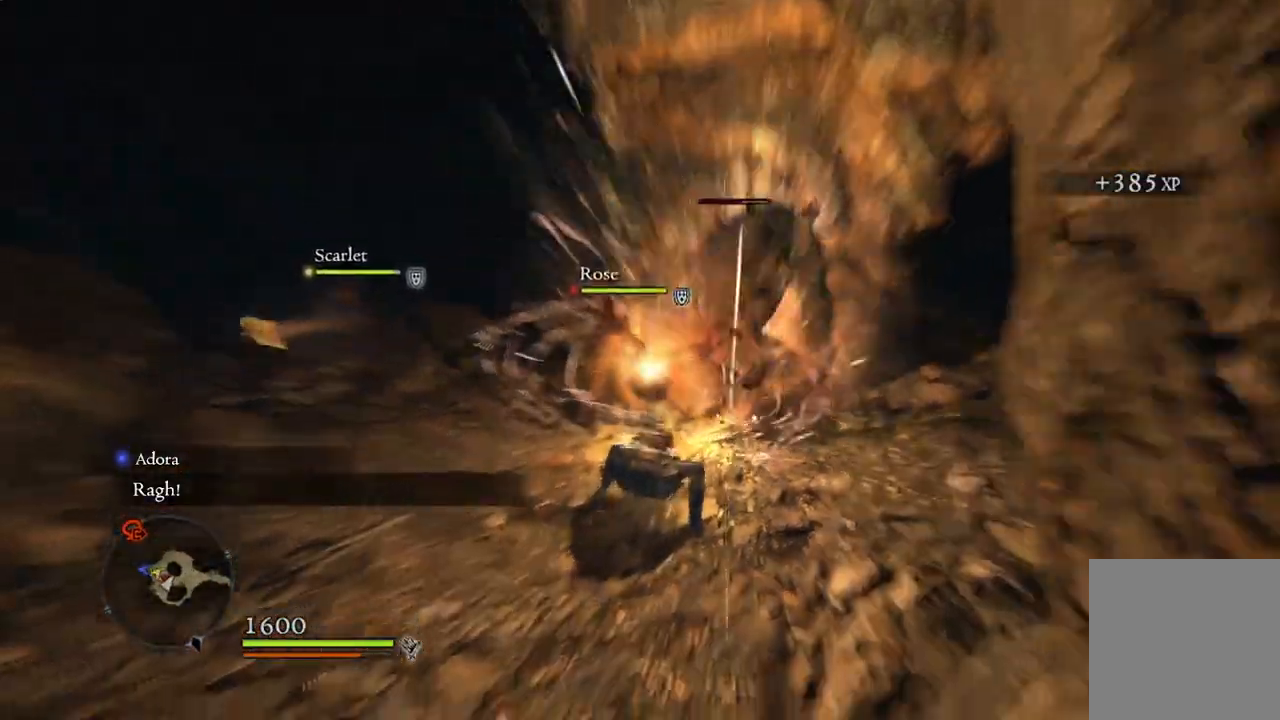
{"buttons": [], "left_stick": "center", "right_stick": "center", "events": []}
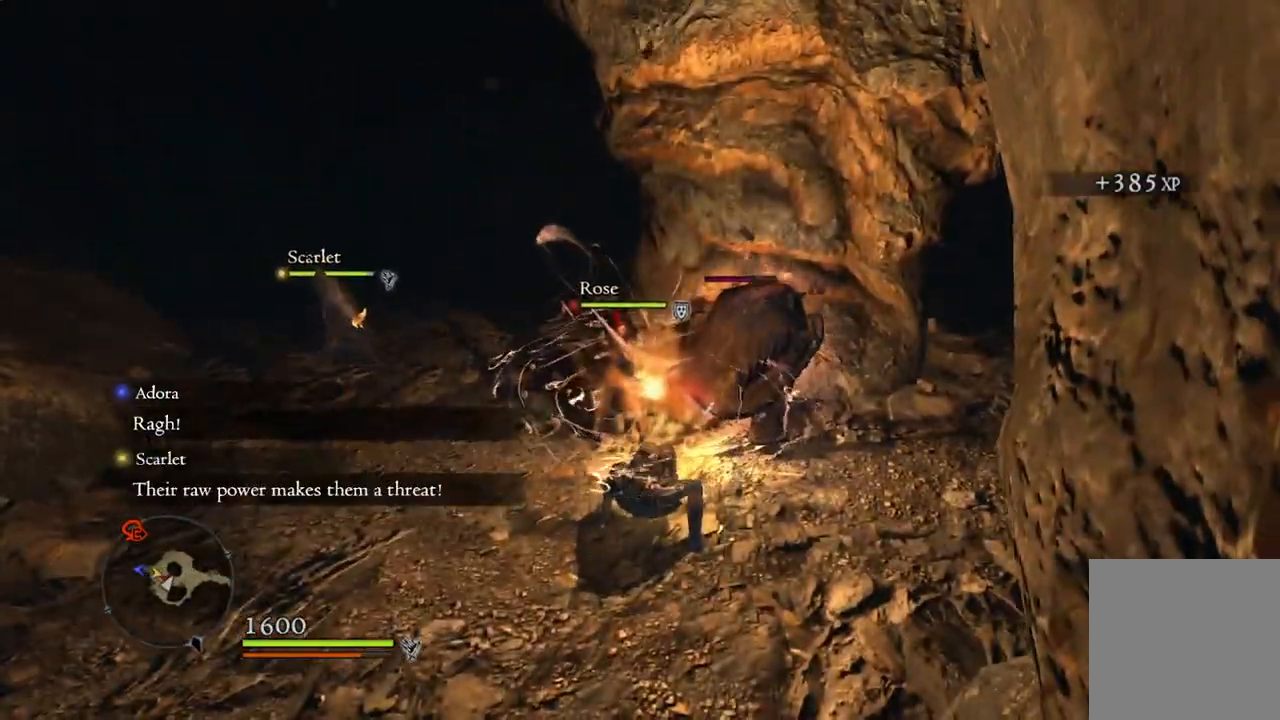
{"buttons": ["R1"], "left_stick": "up-right", "right_stick": "center", "events": [[217, "left_stick", "up"], [350, "R1", "down"], [467, "left_stick", "up-right"]]}
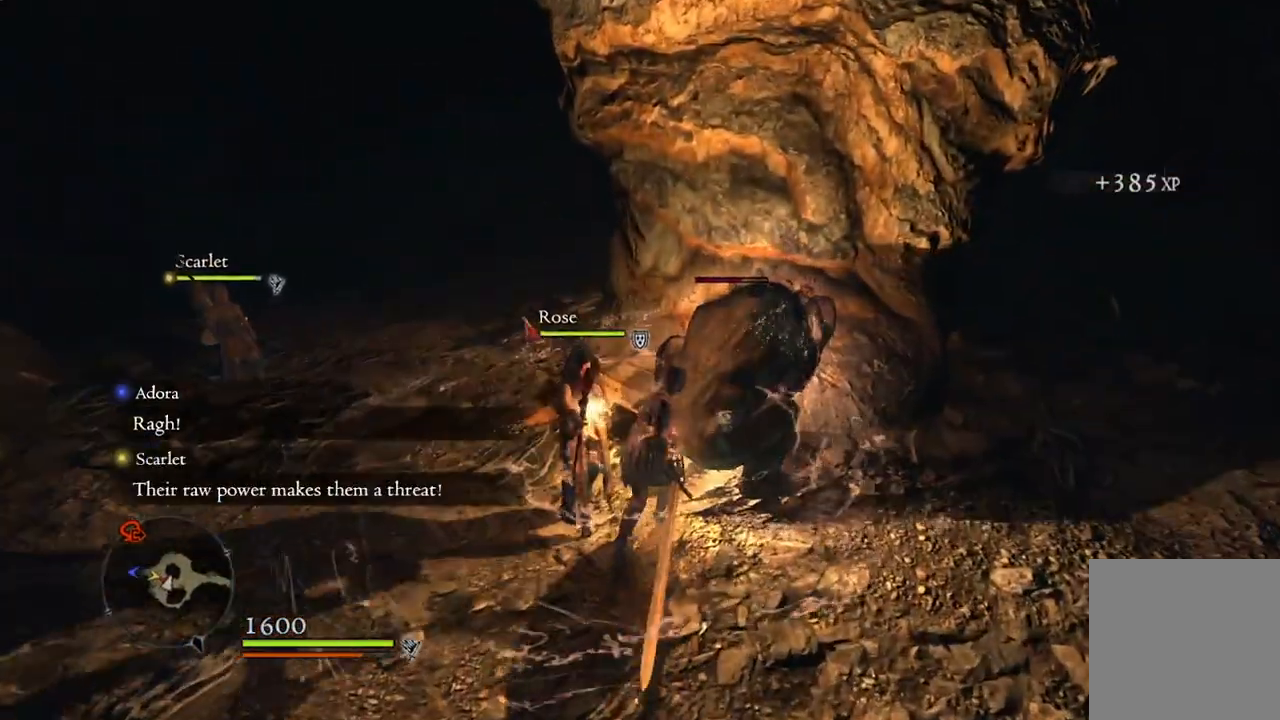
{"buttons": [], "left_stick": "center", "right_stick": "center", "events": [[50, "B", "down"], [67, "left_stick", "center"], [117, "B", "up"], [200, "R1", "up"]]}
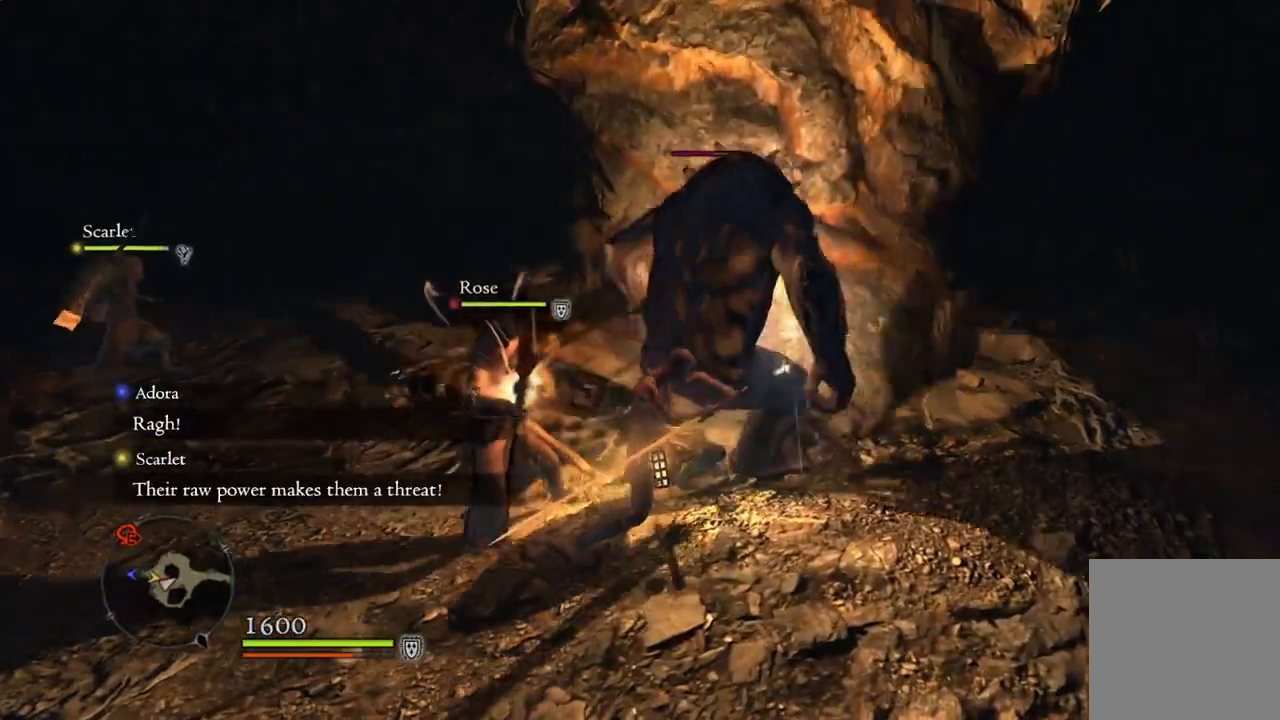
{"buttons": ["Y", "R1"], "left_stick": "center", "right_stick": "center", "events": [[217, "R1", "down"], [417, "Y", "down"]]}
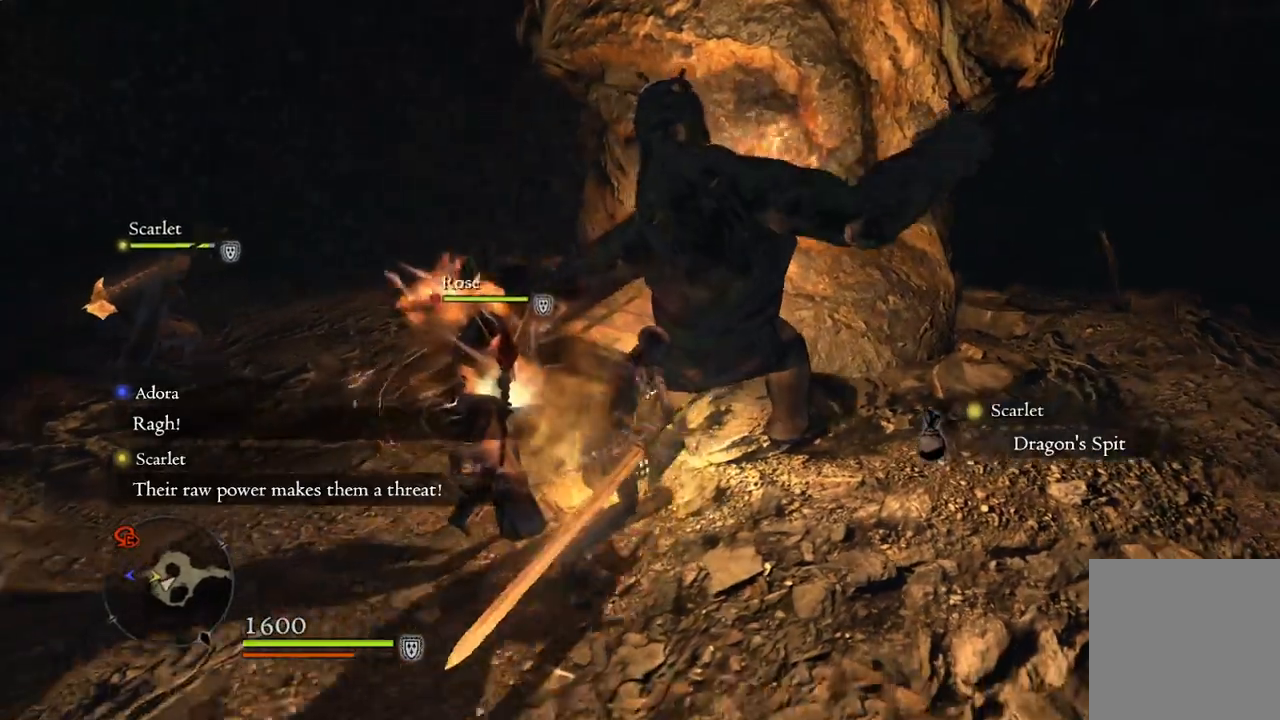
{"buttons": ["R1"], "left_stick": "center", "right_stick": "center", "events": [[17, "Y", "up"]]}
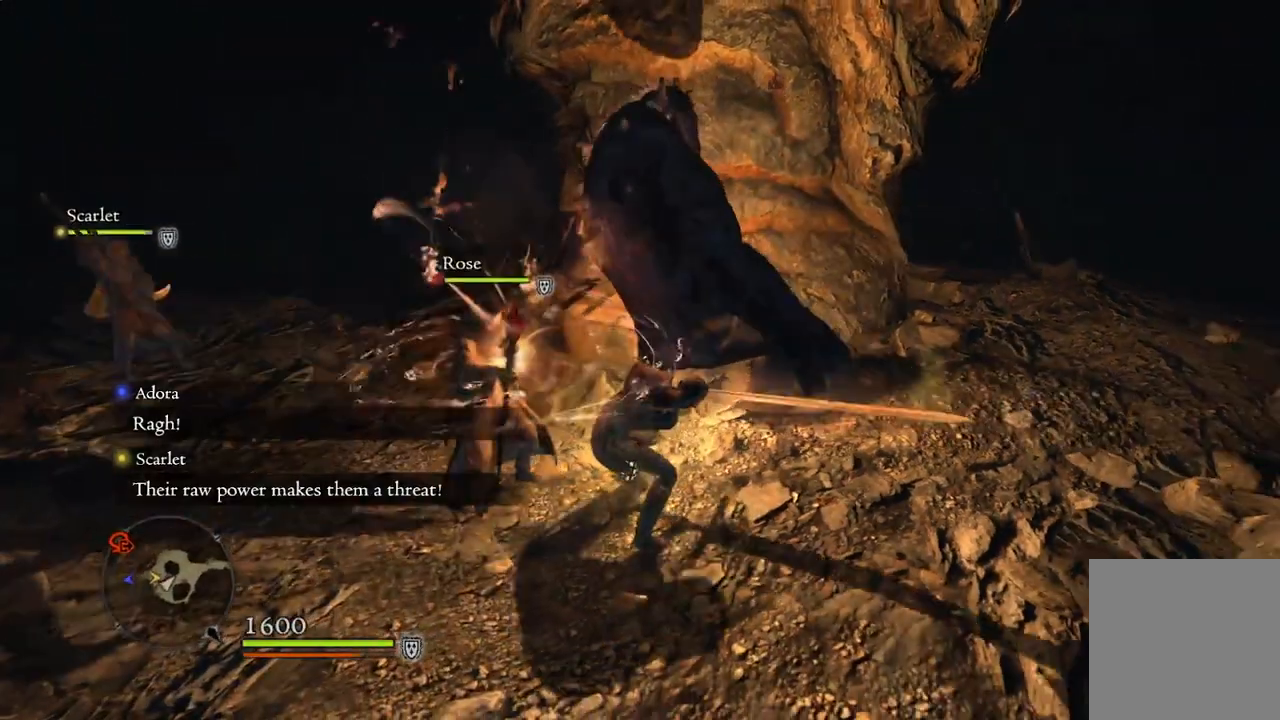
{"buttons": ["R1"], "left_stick": "center", "right_stick": "center", "events": []}
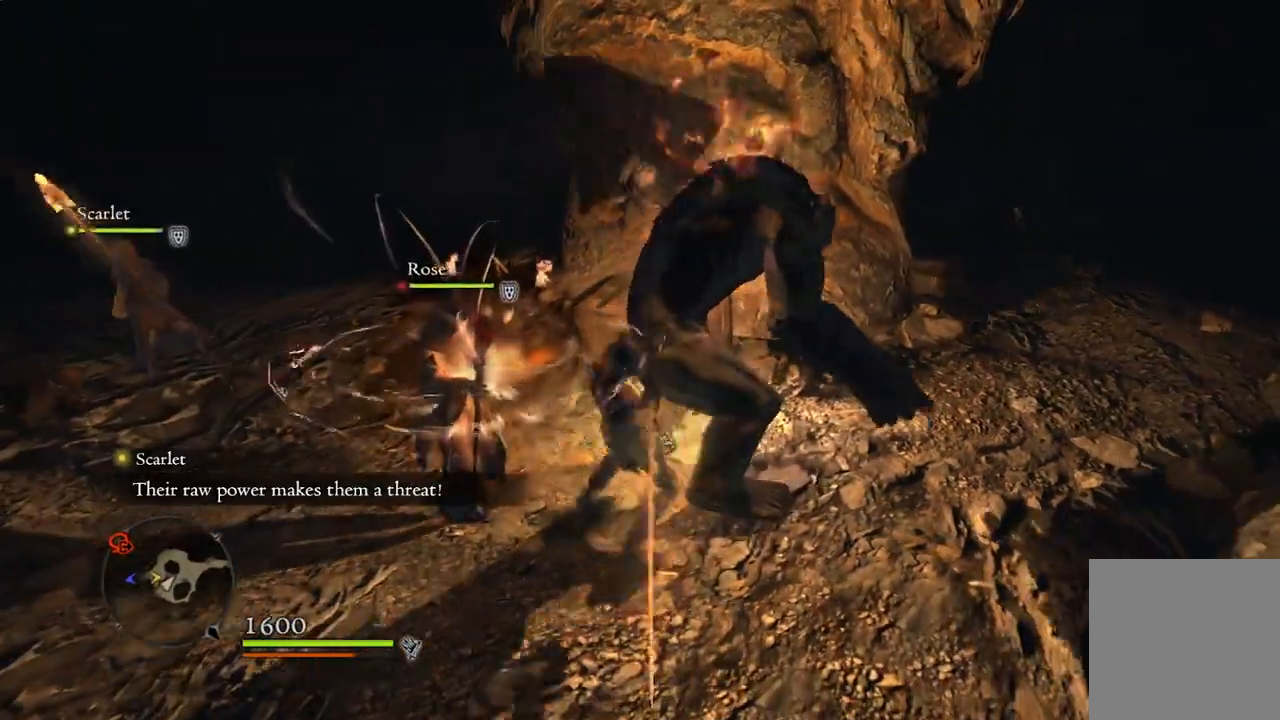
{"buttons": ["R1"], "left_stick": "center", "right_stick": "center", "events": []}
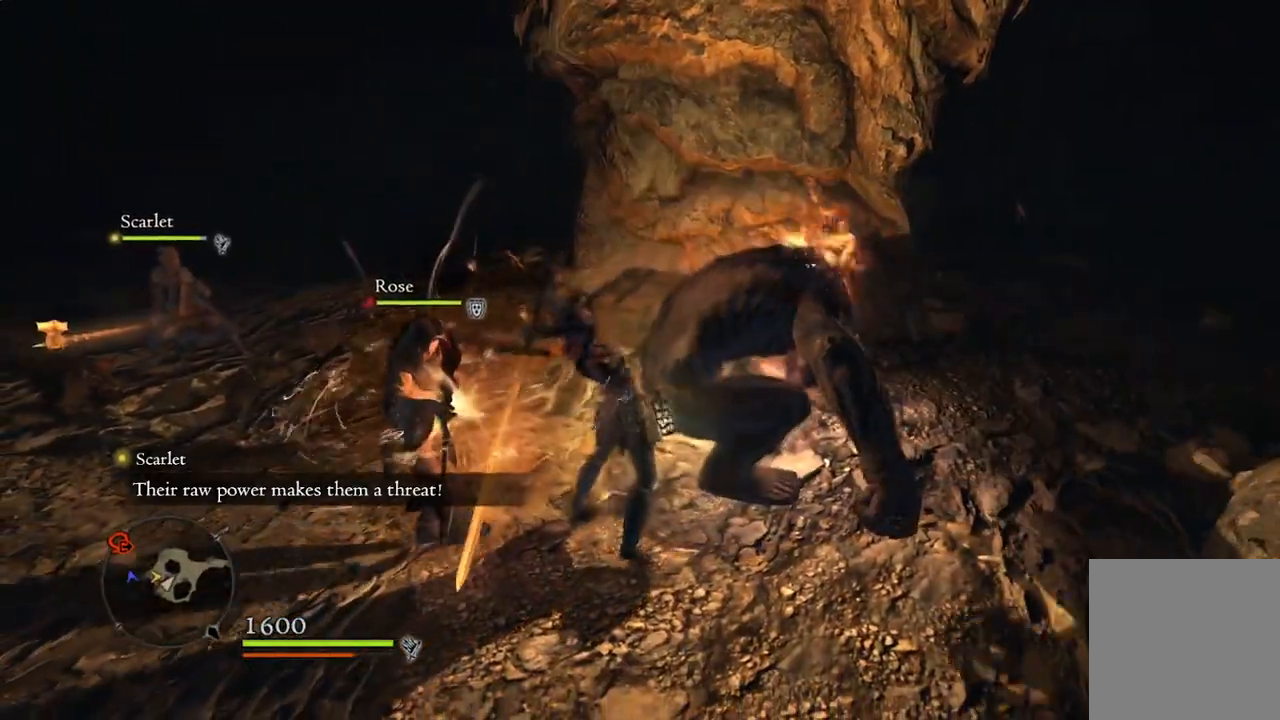
{"buttons": ["R1"], "left_stick": "center", "right_stick": "center", "events": []}
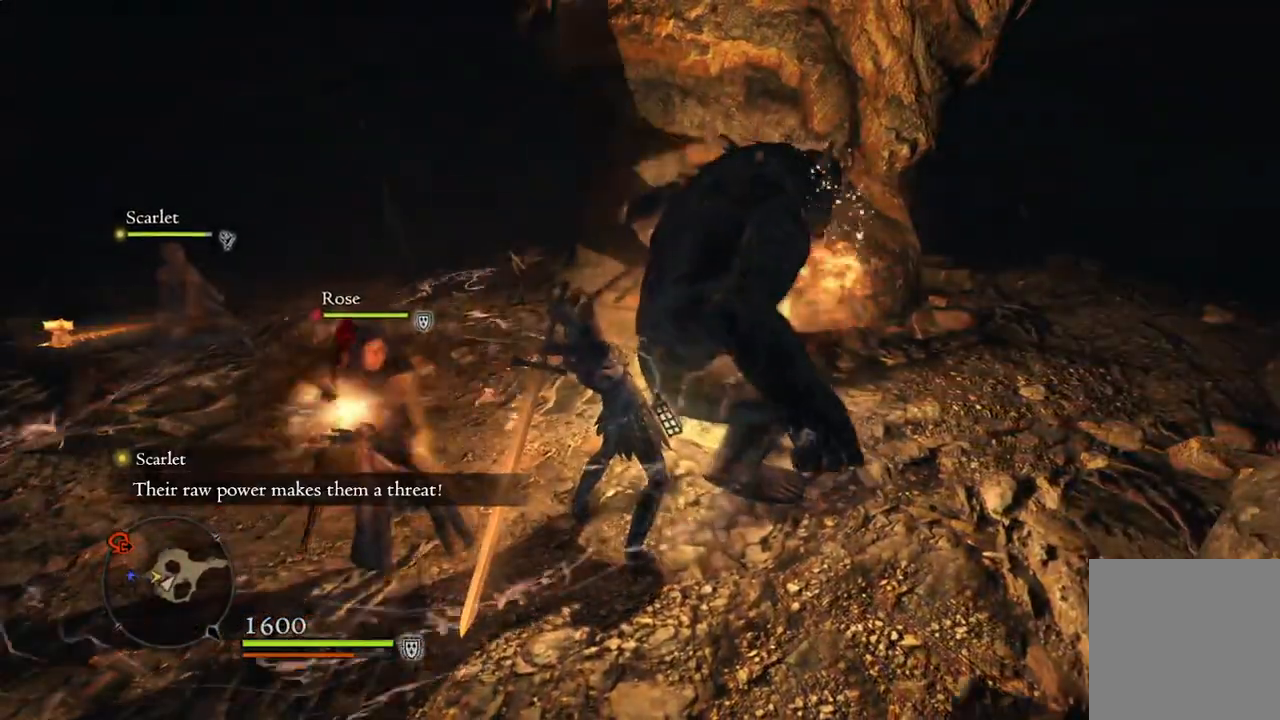
{"buttons": ["R1"], "left_stick": "center", "right_stick": "center", "events": []}